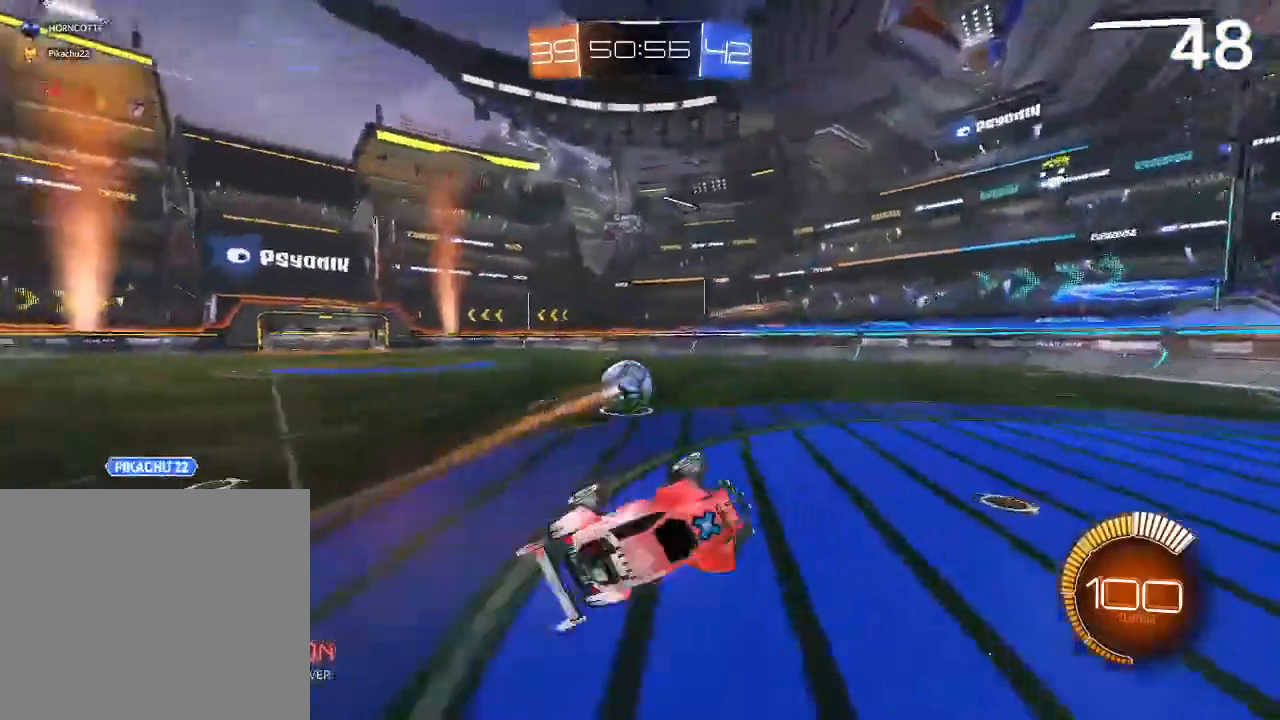
Gameplay with a controller (PlayStation layout); each line is a JSON object with the inputs held at the frame after it. "events" lists button and stick changes between this image and that frame as [ms after this image, input, new state], when the widget could be followed in between.
{"buttons": ["CIRCLE", "R2"], "left_stick": "left", "right_stick": "center", "events": [[333, "left_stick", "left"], [433, "L2", "down"], [467, "CIRCLE", "down"], [500, "L2", "up"]]}
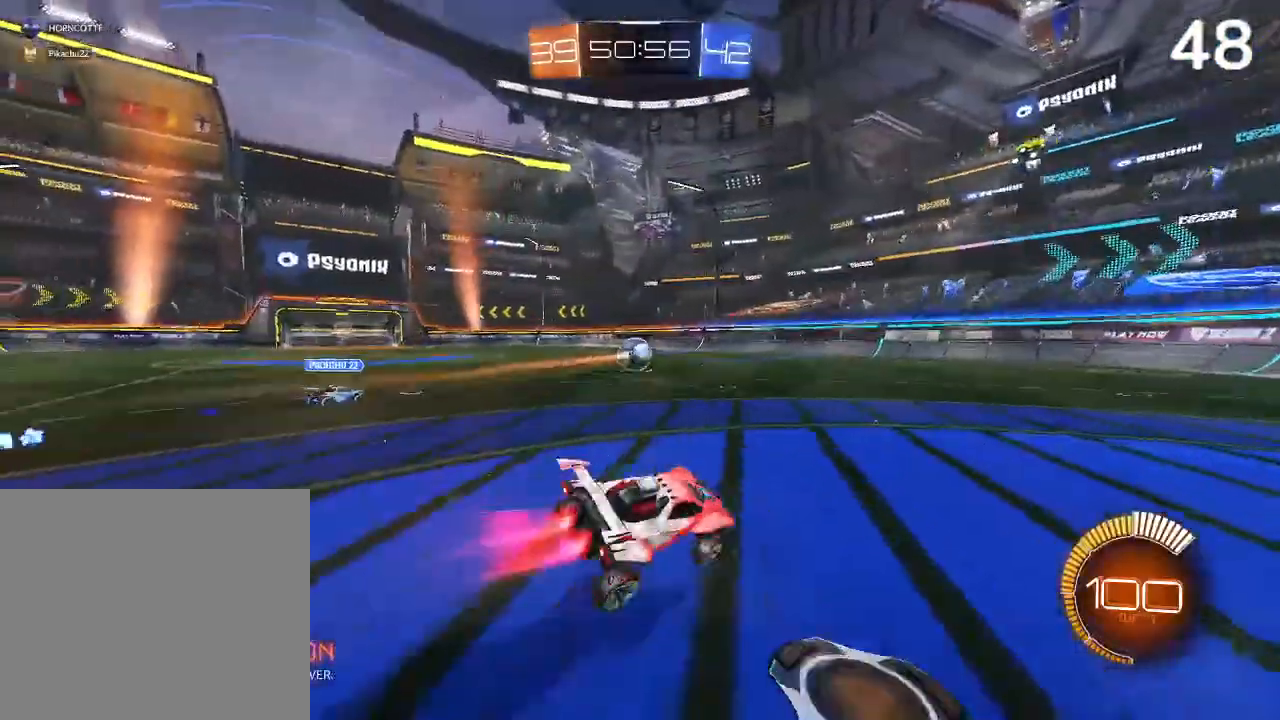
{"buttons": ["CROSS", "CIRCLE", "L2", "R2"], "left_stick": "up-left", "right_stick": "center", "events": [[33, "left_stick", "center"], [200, "left_stick", "left"], [400, "left_stick", "up-left"], [467, "CROSS", "down"], [500, "L2", "down"]]}
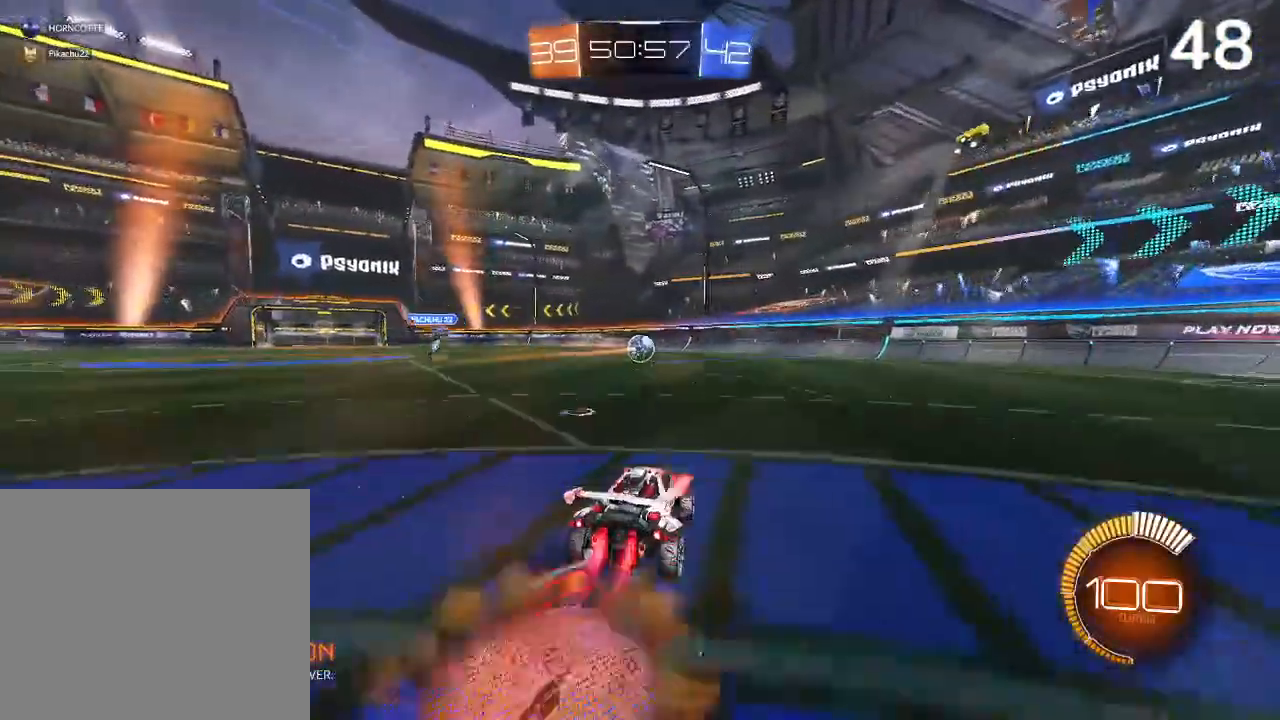
{"buttons": ["R2"], "left_stick": "center", "right_stick": "center", "events": [[33, "CROSS", "up"], [133, "CROSS", "down"], [333, "CROSS", "up"], [367, "L2", "up"], [367, "left_stick", "center"], [500, "CIRCLE", "up"]]}
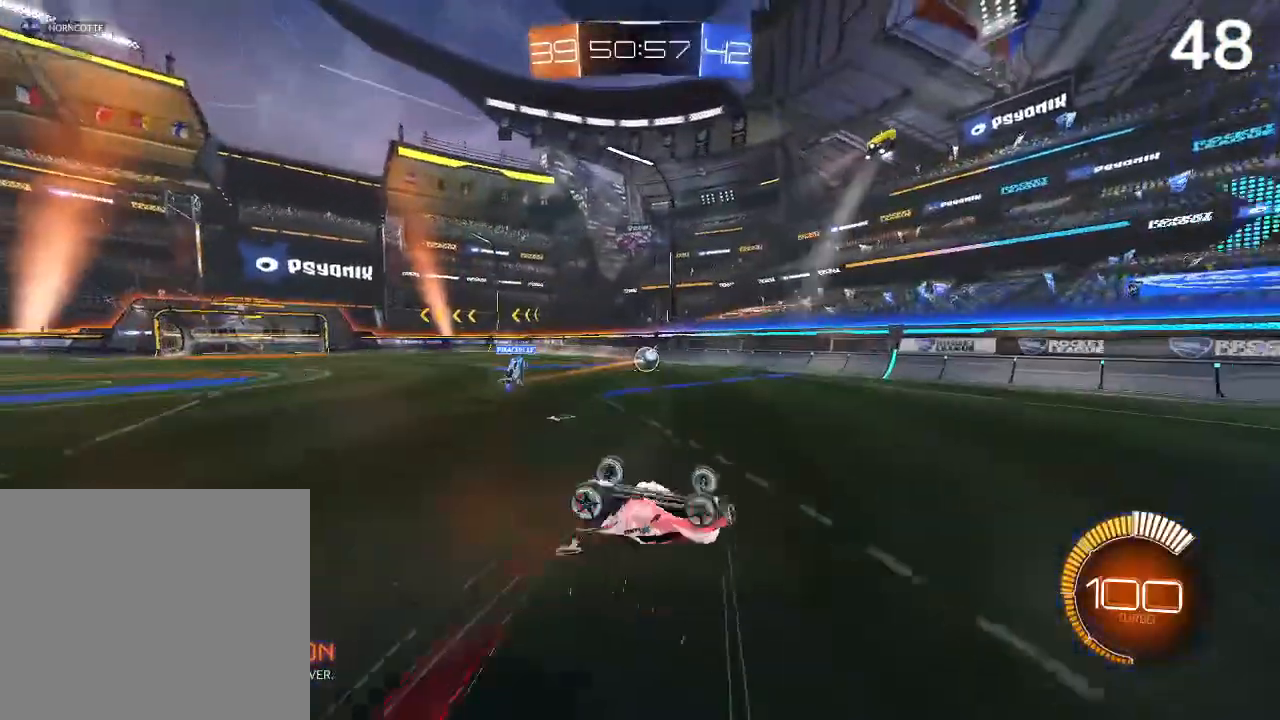
{"buttons": ["CIRCLE", "R2"], "left_stick": "right", "right_stick": "center", "events": [[133, "CIRCLE", "down"], [233, "CIRCLE", "up"], [300, "CIRCLE", "down"], [400, "CIRCLE", "up"], [433, "CIRCLE", "down"], [500, "left_stick", "right"]]}
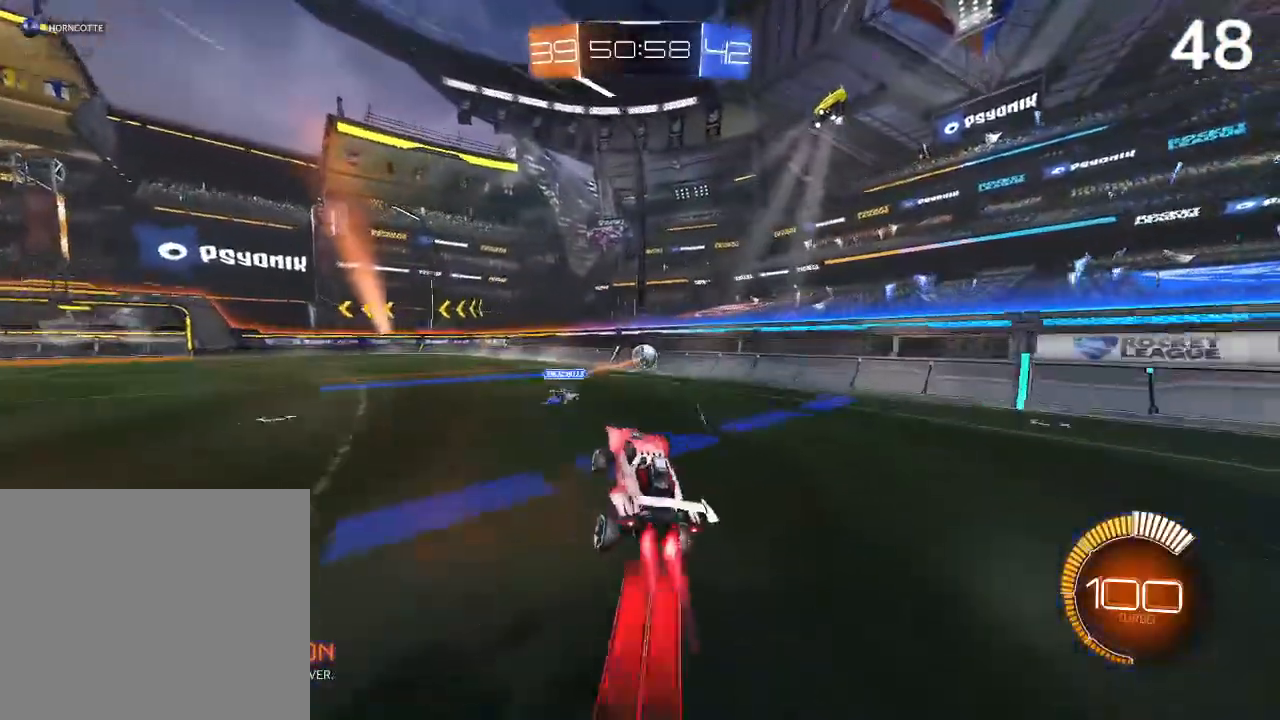
{"buttons": ["R2"], "left_stick": "center", "right_stick": "center", "events": [[67, "CIRCLE", "up"], [233, "CIRCLE", "down"], [233, "left_stick", "center"], [333, "CIRCLE", "up"], [400, "CIRCLE", "down"], [500, "CIRCLE", "up"]]}
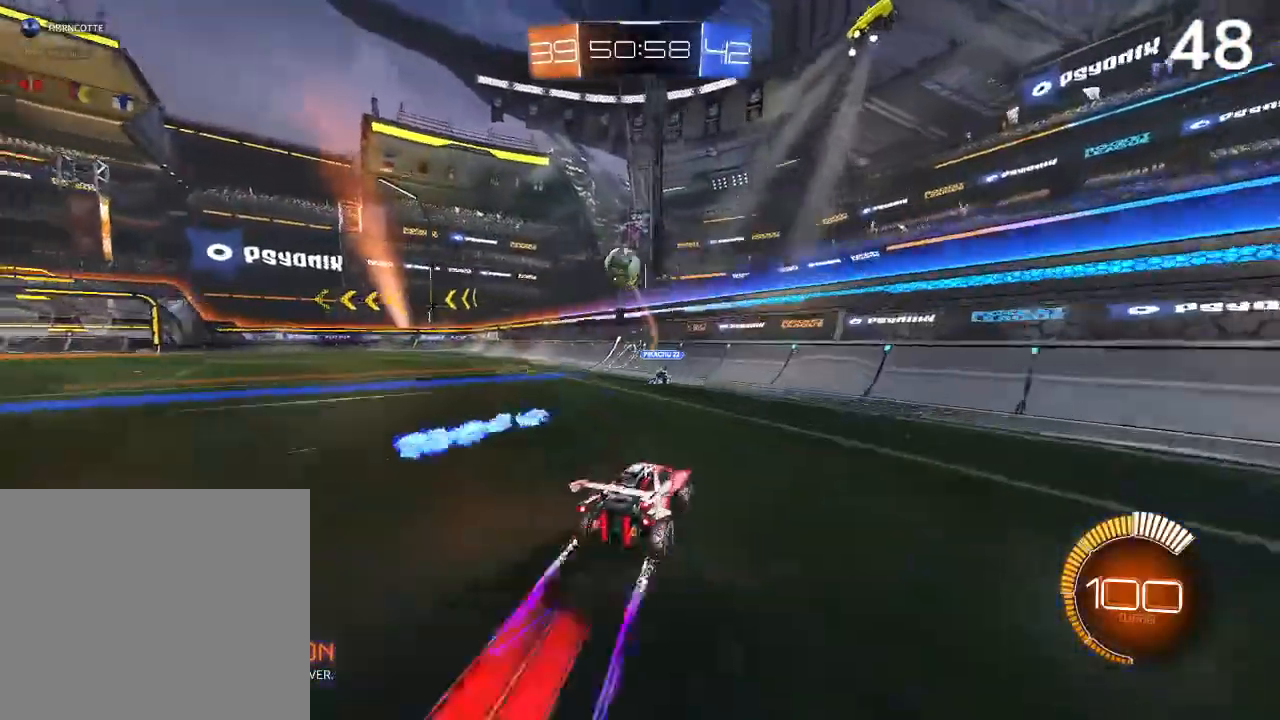
{"buttons": ["CIRCLE", "R2"], "left_stick": "up-left", "right_stick": "center", "events": [[67, "CIRCLE", "down"], [167, "CIRCLE", "up"], [167, "left_stick", "up-left"], [233, "CIRCLE", "down"], [333, "CIRCLE", "up"], [400, "CIRCLE", "down"]]}
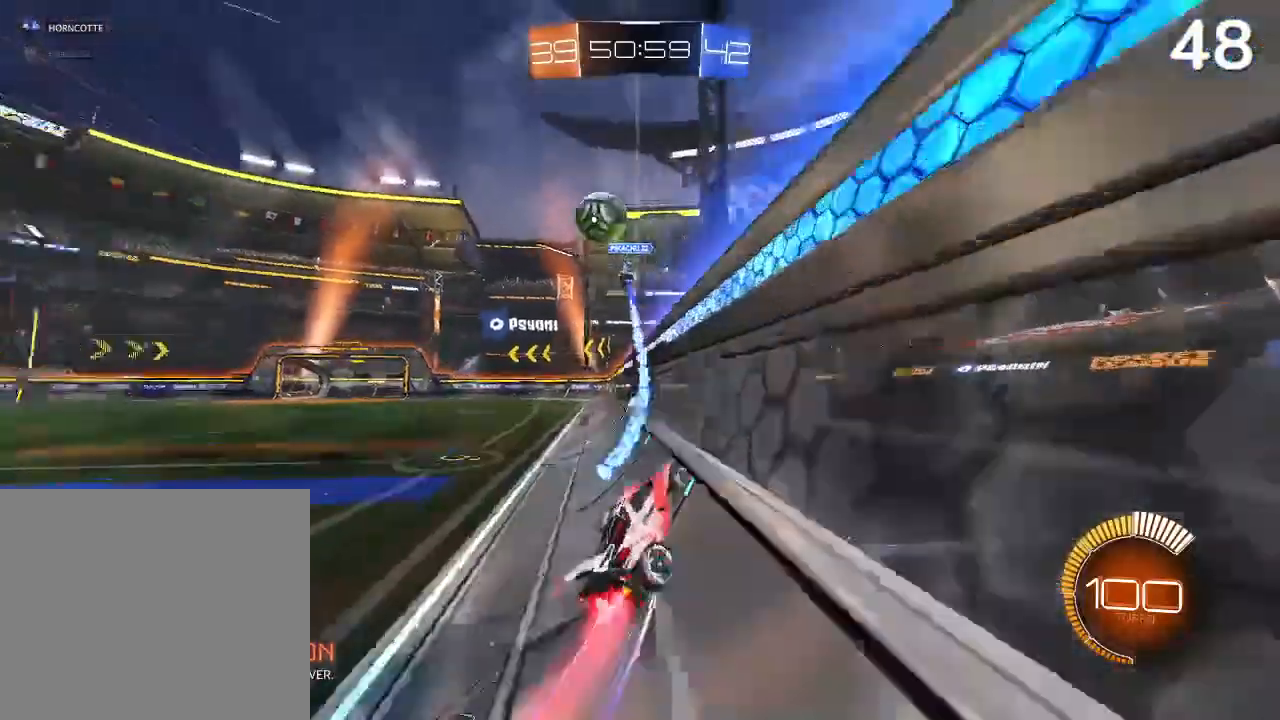
{"buttons": ["R2"], "left_stick": "center", "right_stick": "center", "events": [[200, "left_stick", "left"], [233, "CIRCLE", "up"], [367, "left_stick", "center"]]}
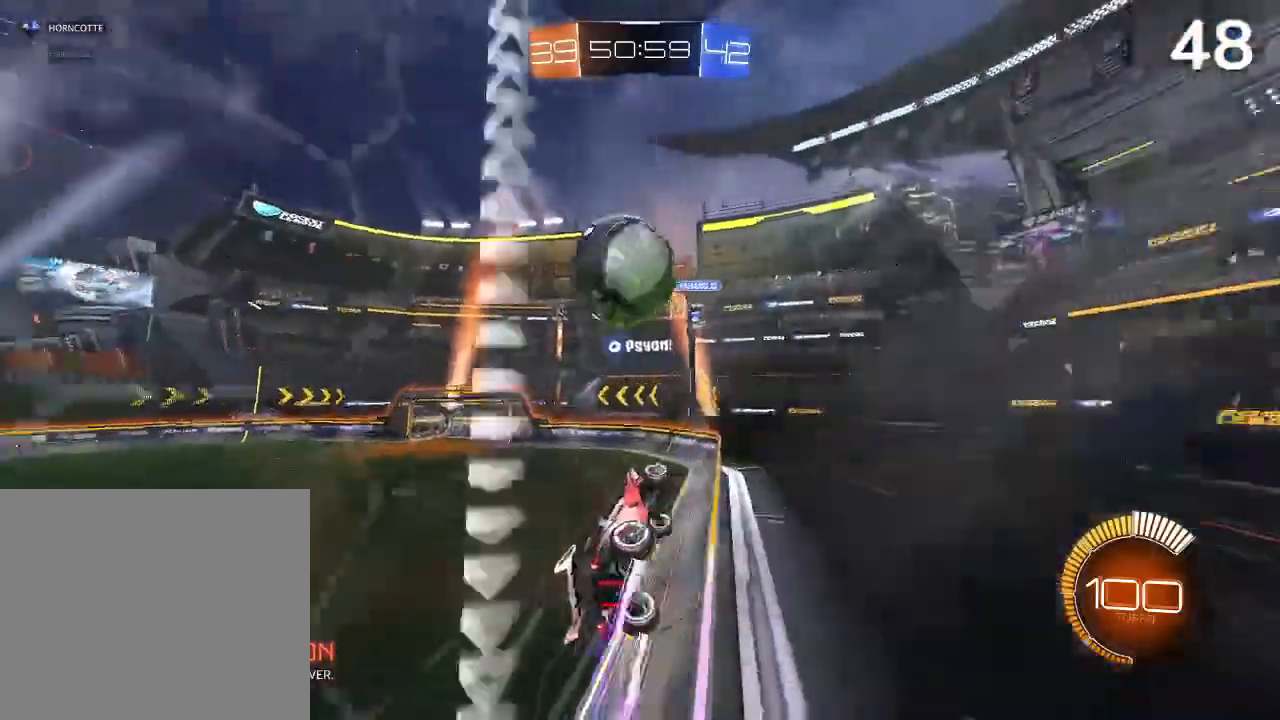
{"buttons": ["CIRCLE"], "left_stick": "left", "right_stick": "center", "events": [[33, "L2", "down"], [33, "R2", "up"], [300, "left_stick", "left"], [400, "L2", "up"], [433, "CIRCLE", "down"]]}
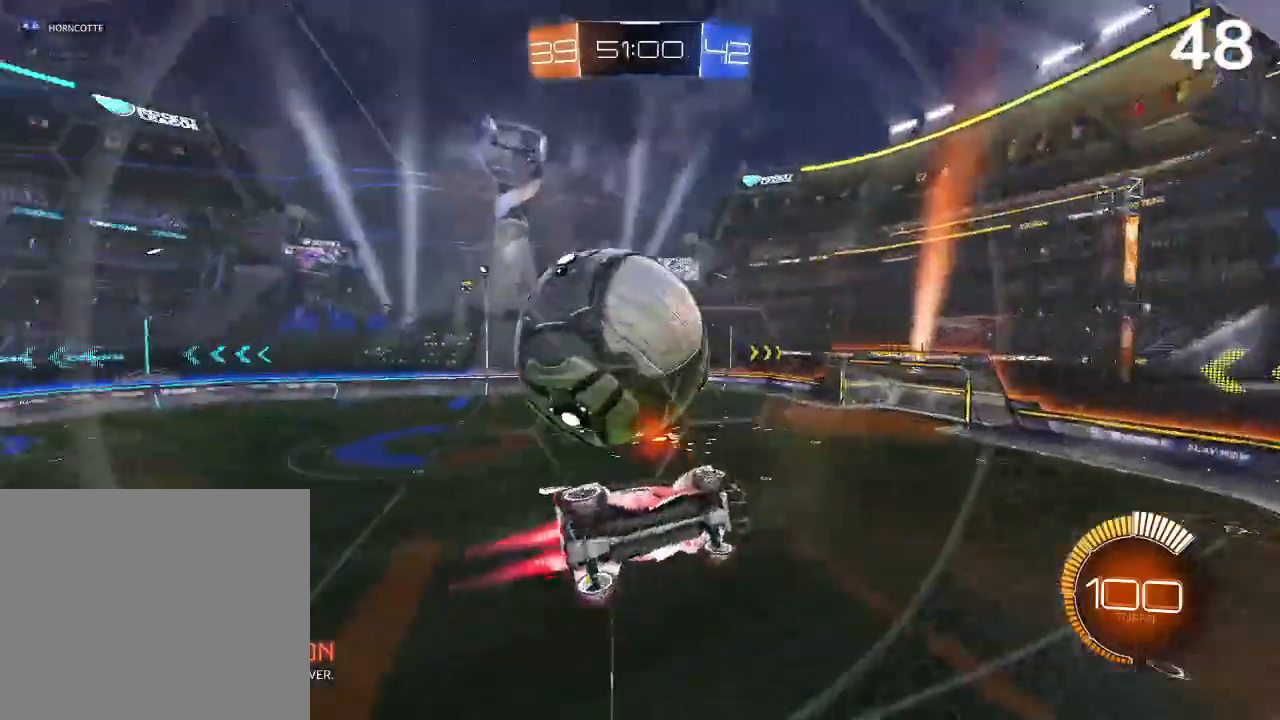
{"buttons": ["L2"], "left_stick": "center", "right_stick": "center", "events": [[33, "CIRCLE", "up"], [233, "CIRCLE", "down"], [267, "left_stick", "center"], [333, "CIRCLE", "up"], [367, "left_stick", "left"], [467, "L2", "down"], [500, "left_stick", "center"]]}
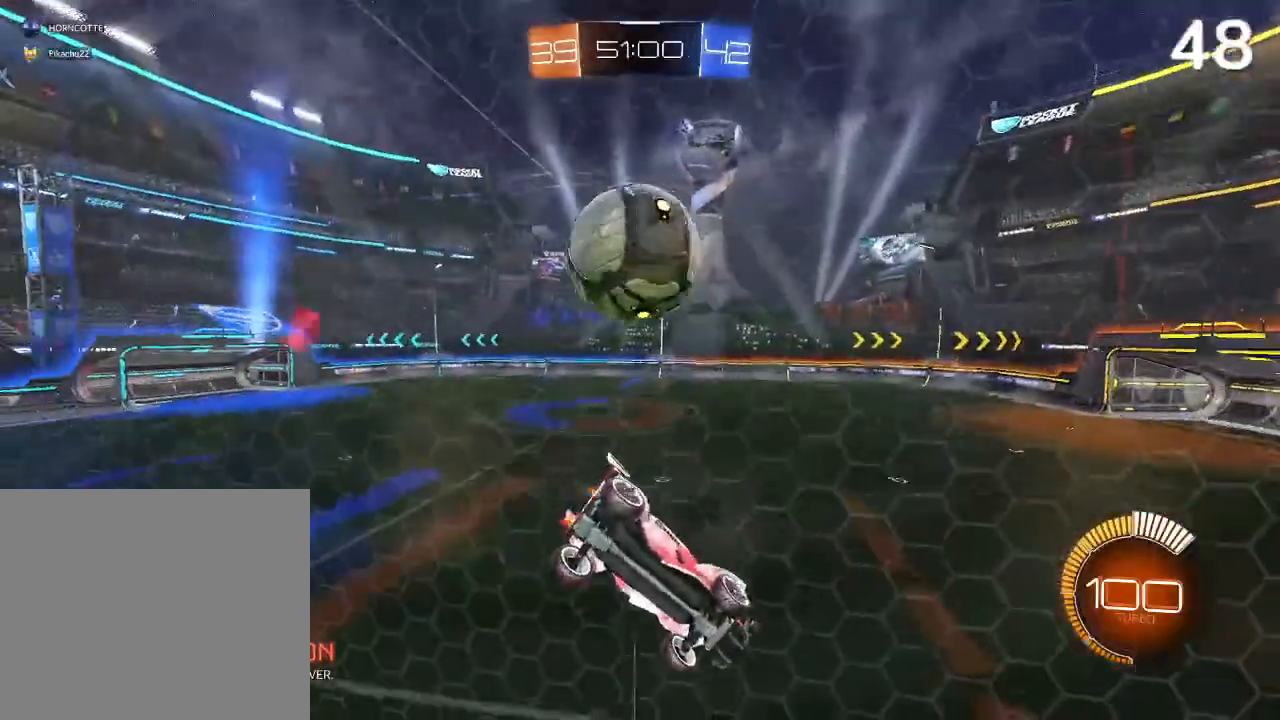
{"buttons": [], "left_stick": "left", "right_stick": "center", "events": [[67, "CIRCLE", "down"], [100, "L2", "up"], [200, "CIRCLE", "up"], [400, "left_stick", "left"]]}
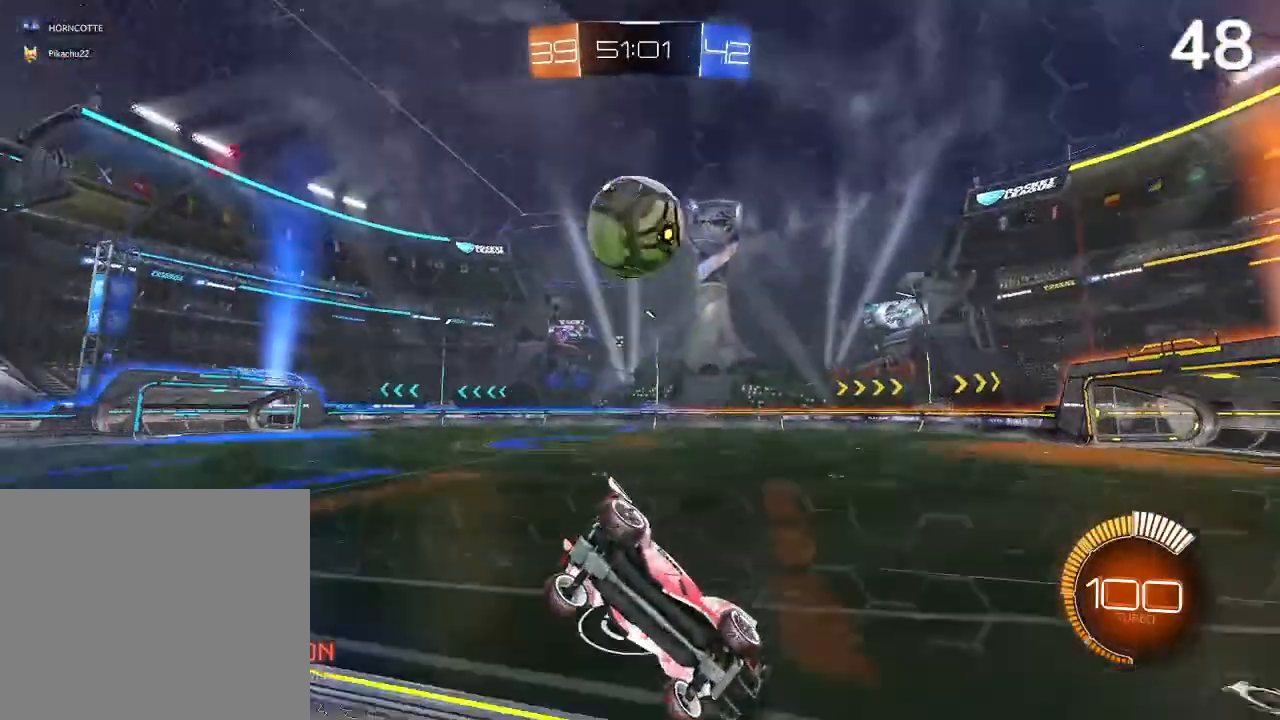
{"buttons": ["CIRCLE", "L2"], "left_stick": "up-left", "right_stick": "center", "events": [[100, "left_stick", "center"], [200, "left_stick", "up-left"], [467, "L2", "down"], [500, "CIRCLE", "down"]]}
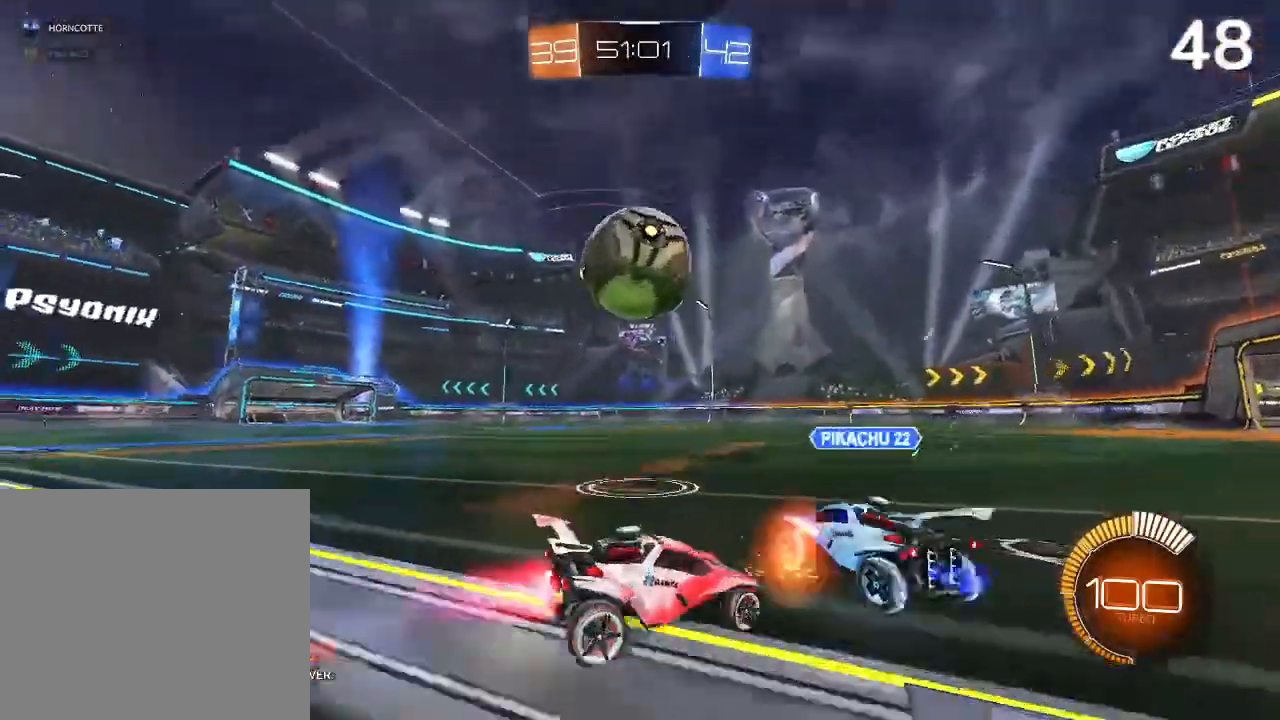
{"buttons": [], "left_stick": "right", "right_stick": "center", "events": [[100, "L2", "up"], [200, "CIRCLE", "up"], [267, "left_stick", "center"], [300, "CIRCLE", "down"], [400, "CIRCLE", "up"], [500, "left_stick", "right"]]}
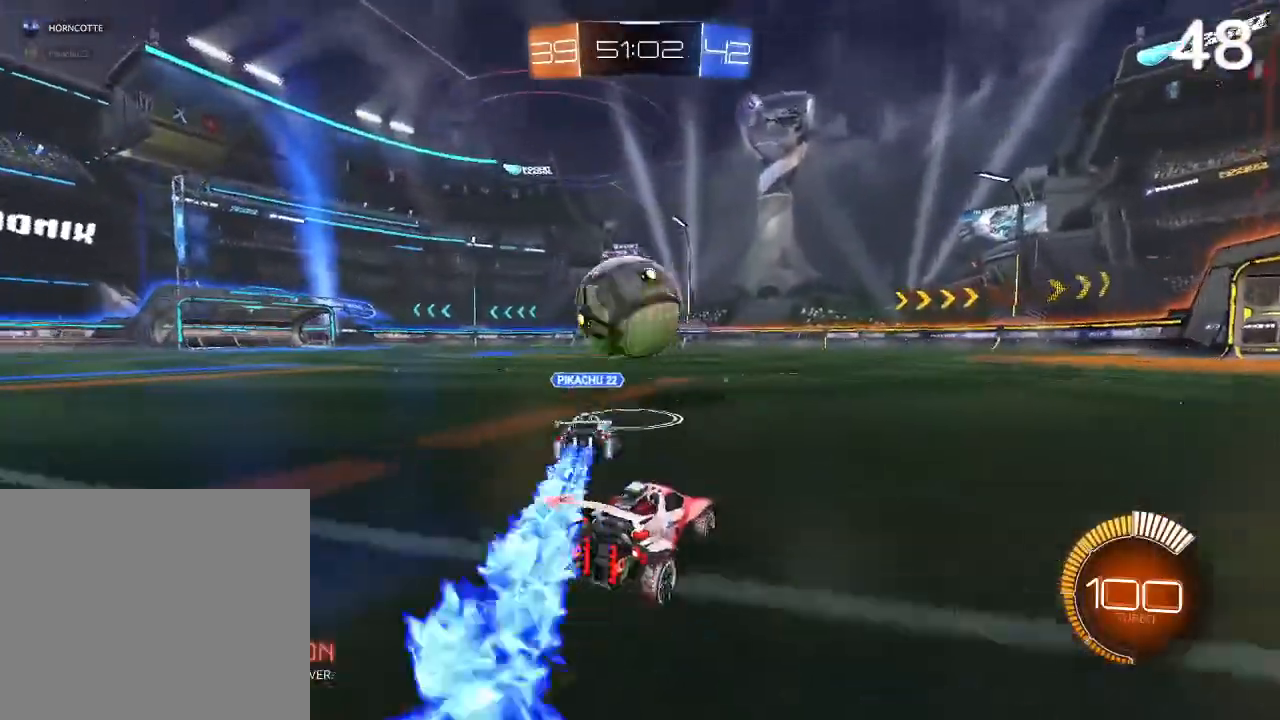
{"buttons": ["CIRCLE", "R2"], "left_stick": "center", "right_stick": "center", "events": [[100, "CIRCLE", "down"], [100, "left_stick", "center"], [200, "left_stick", "up-left"], [333, "R2", "down"], [467, "left_stick", "center"]]}
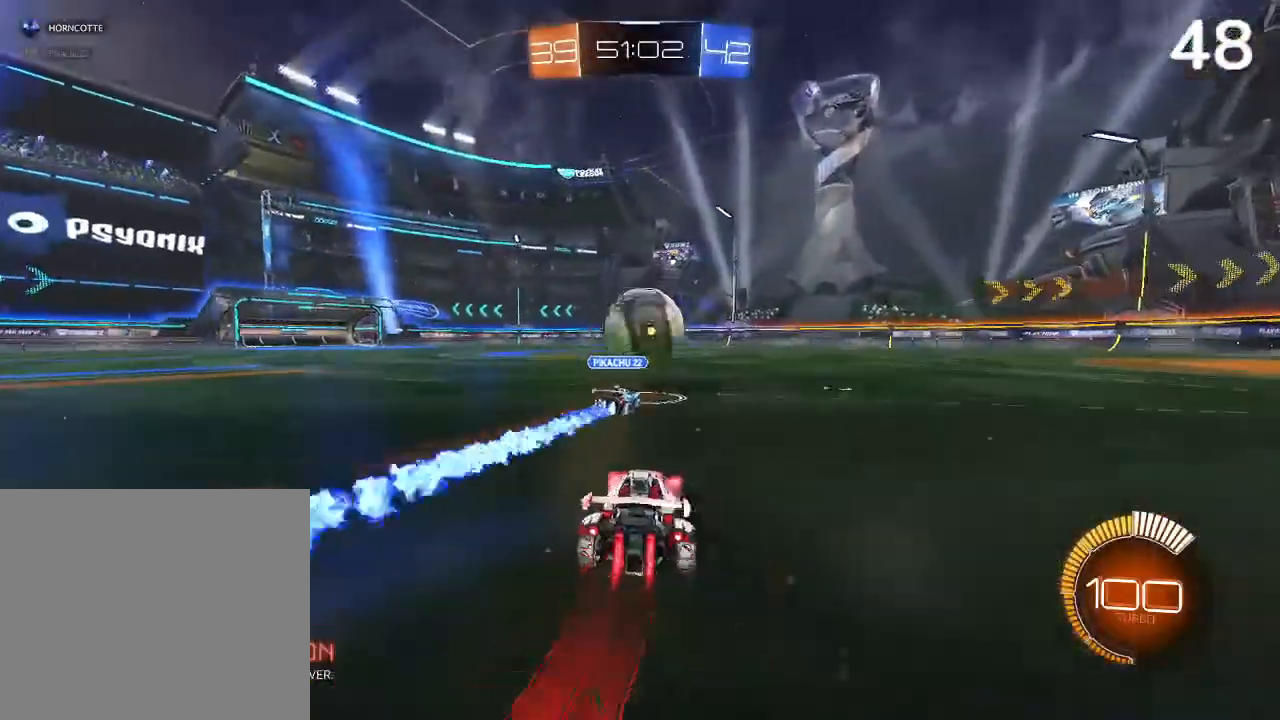
{"buttons": ["CROSS", "CIRCLE", "L2", "R2"], "left_stick": "up-right", "right_stick": "center", "events": [[167, "left_stick", "up-right"], [200, "L2", "down"], [233, "left_stick", "up"], [267, "CROSS", "down"], [367, "CROSS", "up"], [433, "left_stick", "up-right"], [500, "CROSS", "down"]]}
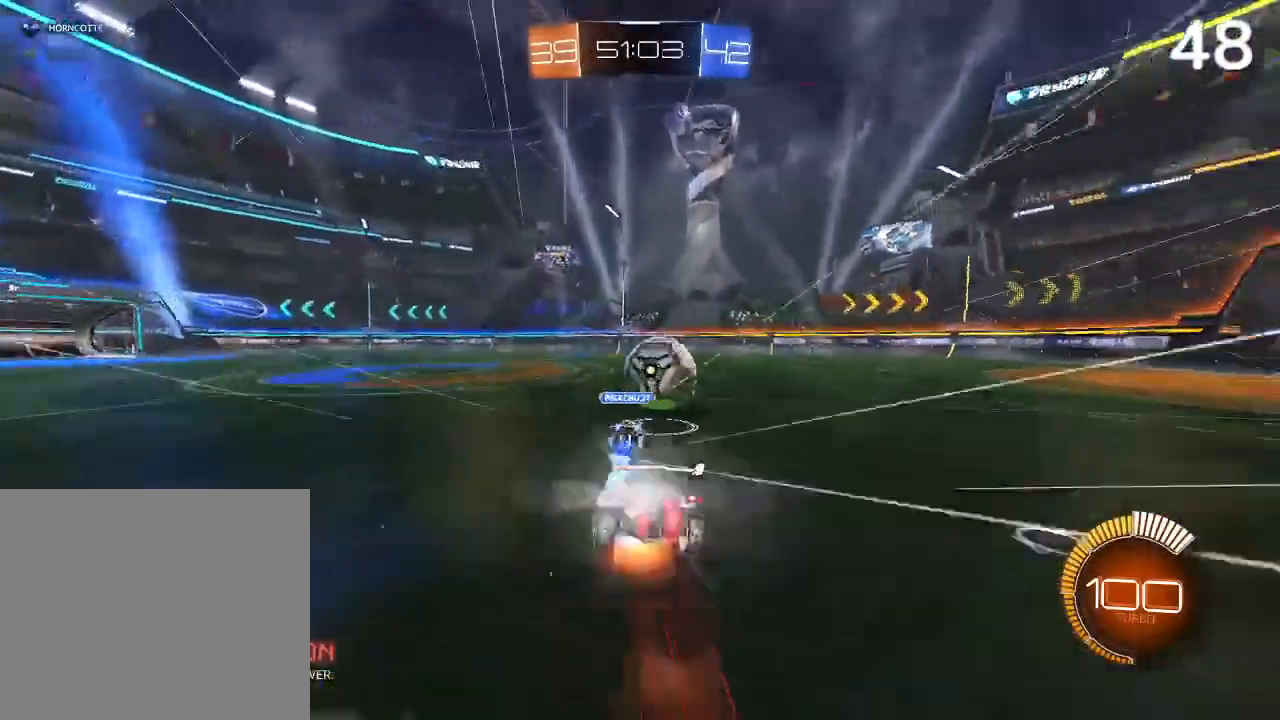
{"buttons": ["R2"], "left_stick": "center", "right_stick": "center", "events": [[300, "CROSS", "up"], [300, "L2", "up"], [367, "CIRCLE", "up"], [433, "left_stick", "center"]]}
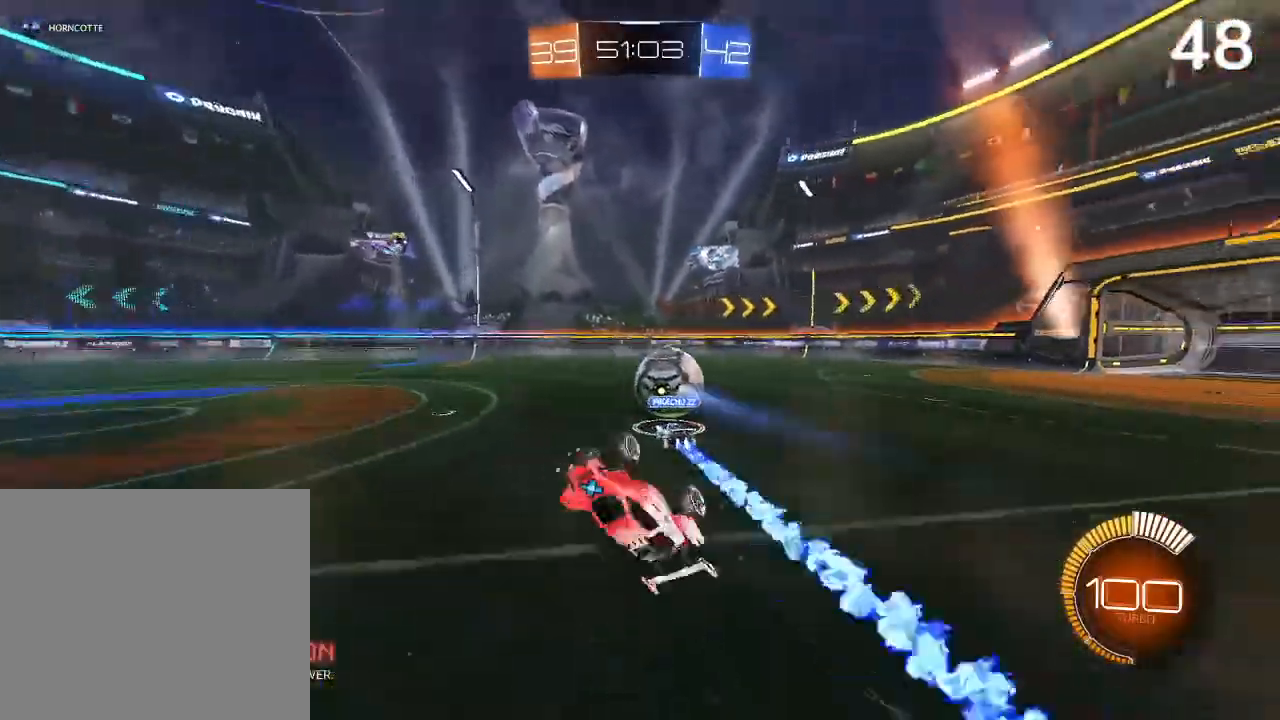
{"buttons": ["R2"], "left_stick": "center", "right_stick": "center", "events": []}
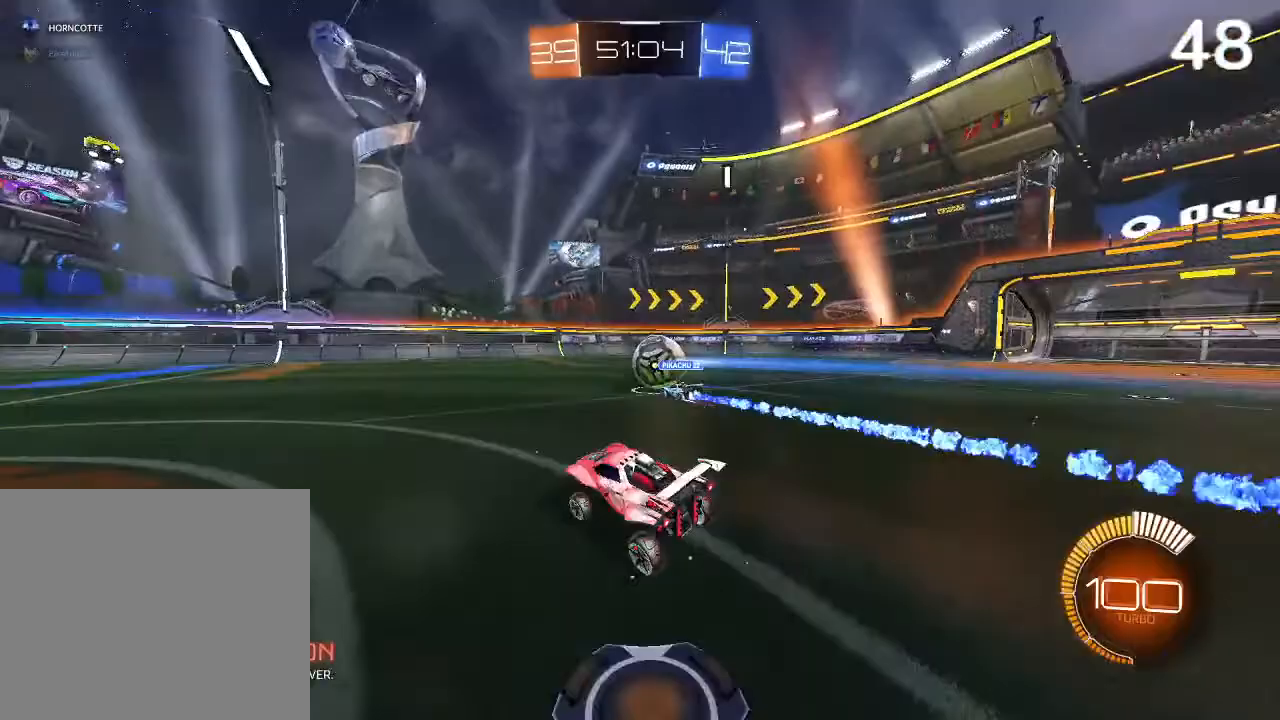
{"buttons": ["R2"], "left_stick": "center", "right_stick": "center", "events": [[67, "CIRCLE", "down"], [167, "left_stick", "left"], [233, "TRIANGLE", "down"], [333, "TRIANGLE", "up"], [333, "left_stick", "center"], [467, "CIRCLE", "up"]]}